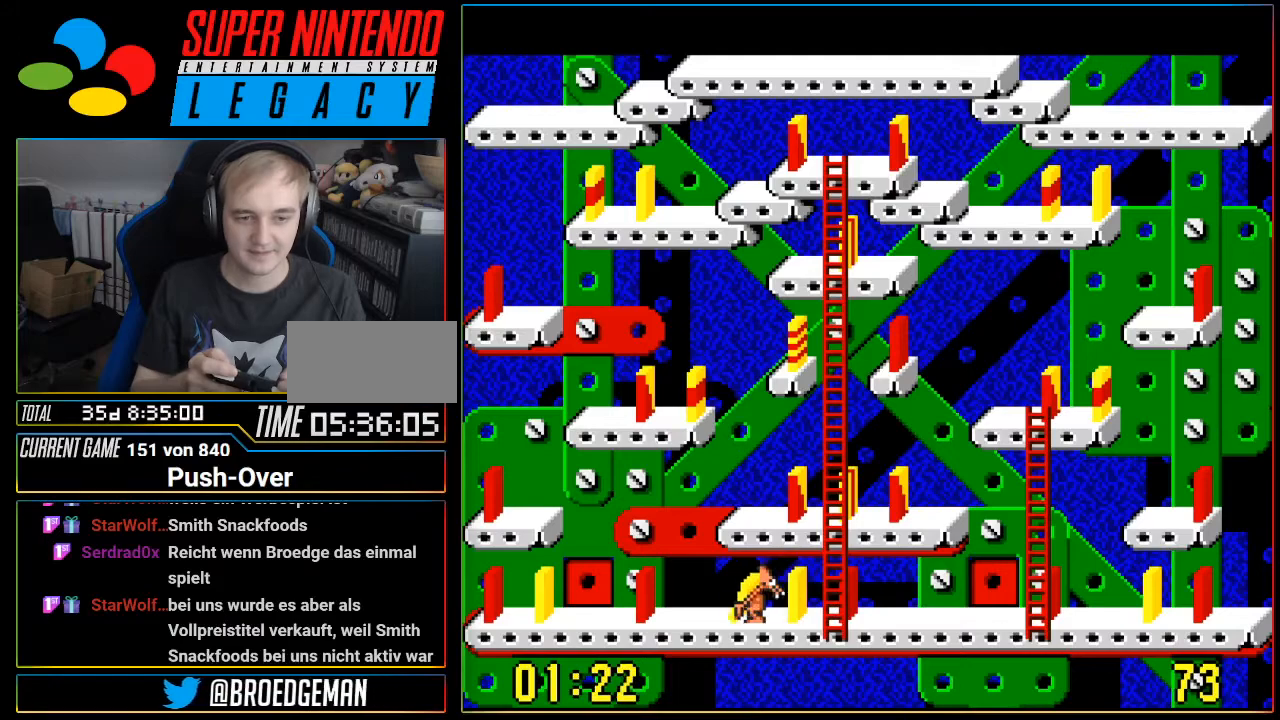
Gameplay with a controller (Nintendo layout); each line is a JSON object with the inputs held at the frame after it. "events" lists button and stick changes between this image and that frame as [ms after this image, input, new state], when the widget could be followed in between. Not read: L3 R3.
{"buttons": ["DPAD_RIGHT"], "events": [[367, "DPAD_RIGHT", "down"]]}
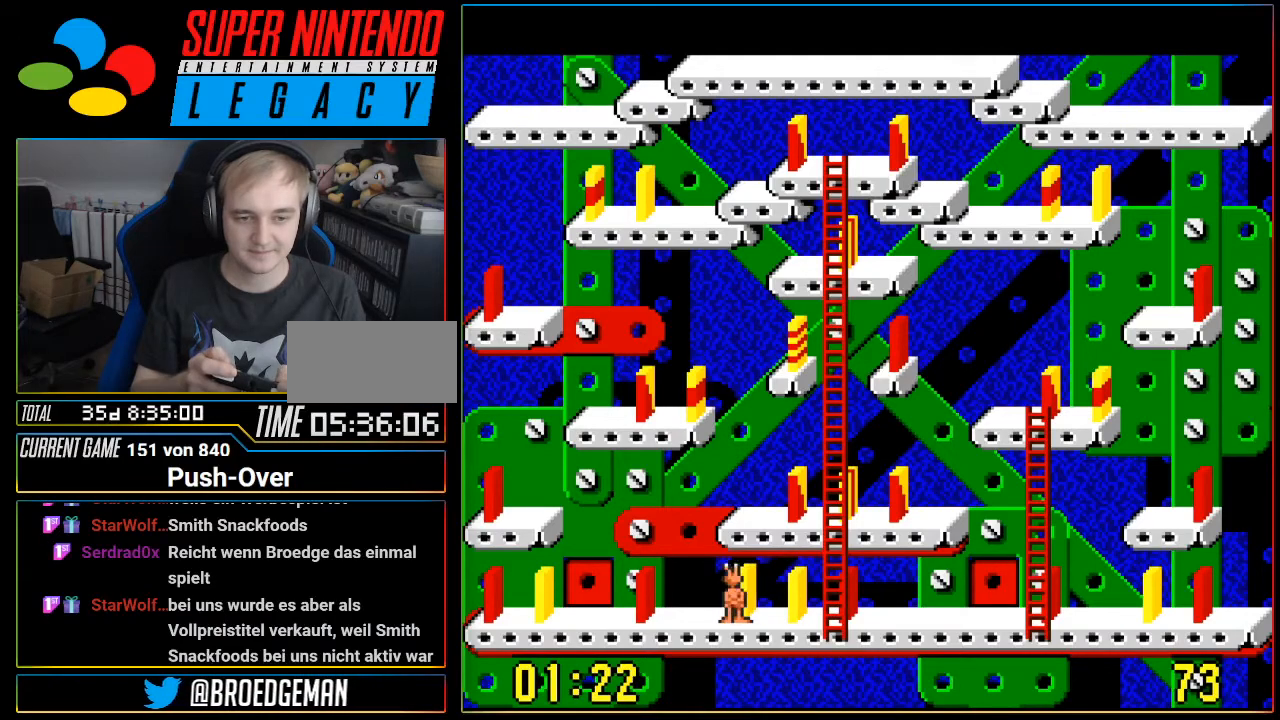
{"buttons": ["DPAD_RIGHT"], "events": []}
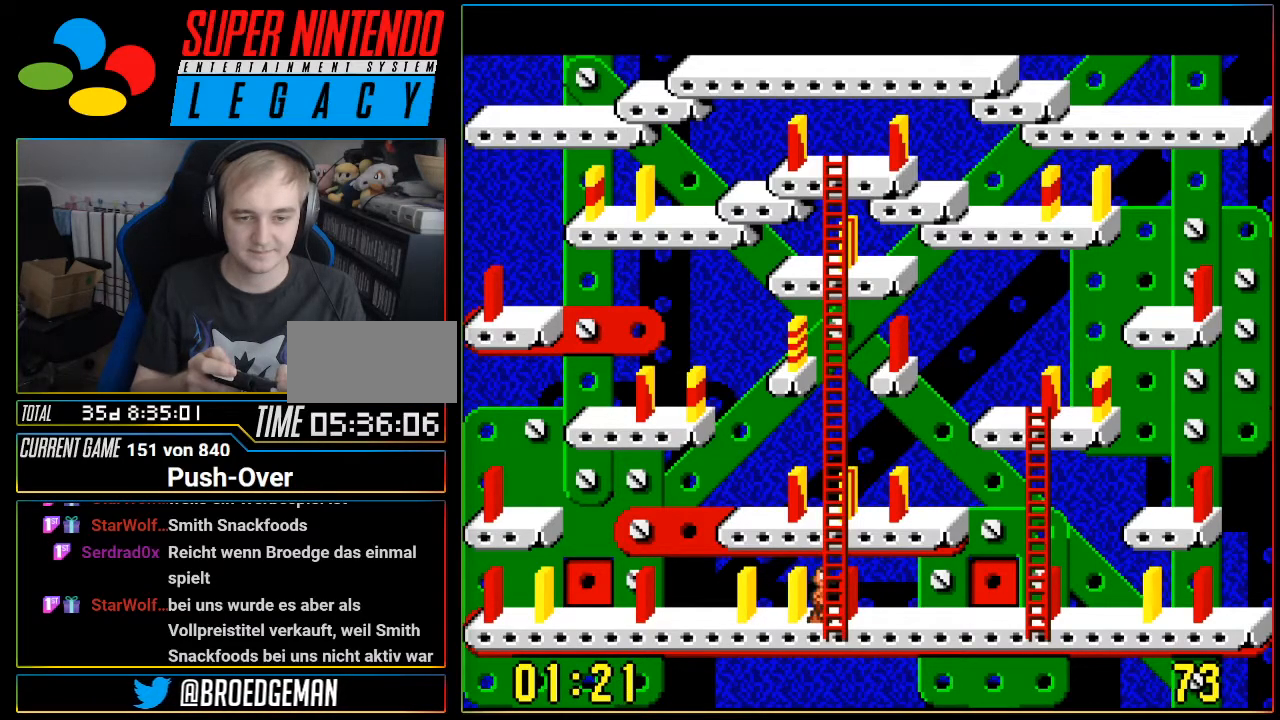
{"buttons": [], "events": [[51, "DPAD_RIGHT", "up"], [151, "A", "down"], [367, "A", "up"]]}
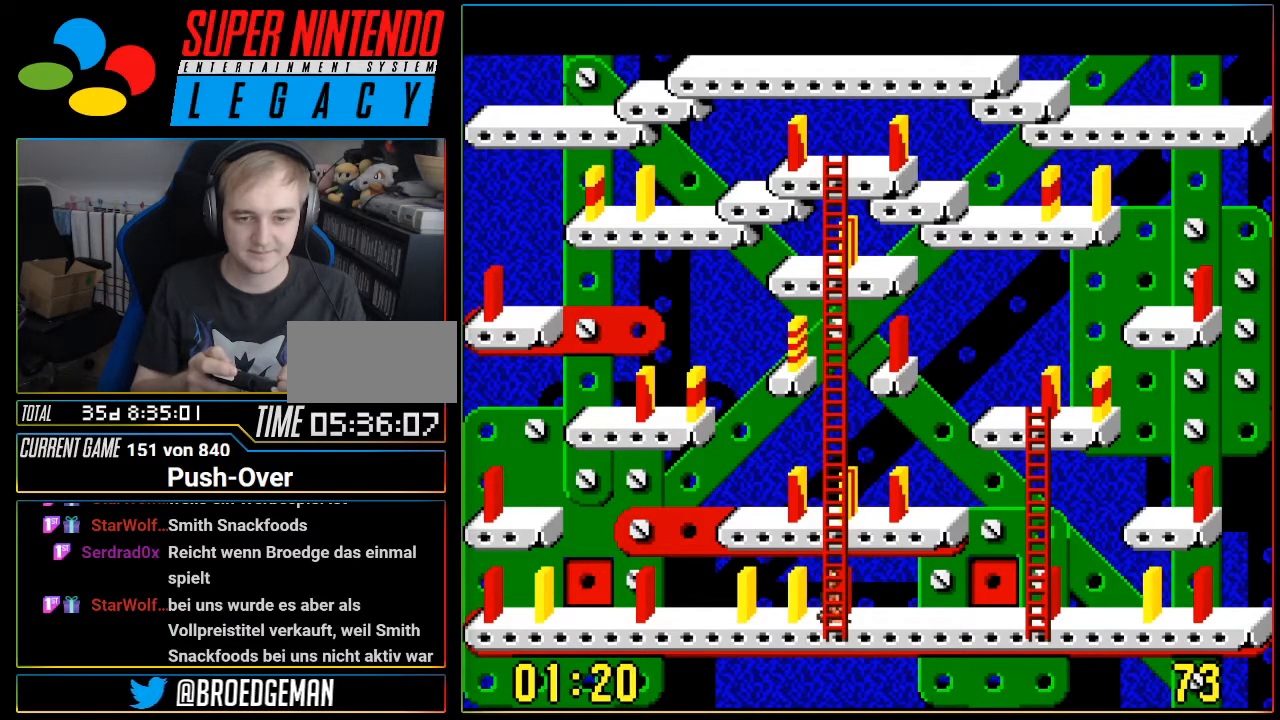
{"buttons": [], "events": [[117, "DPAD_RIGHT", "down"], [484, "DPAD_RIGHT", "up"]]}
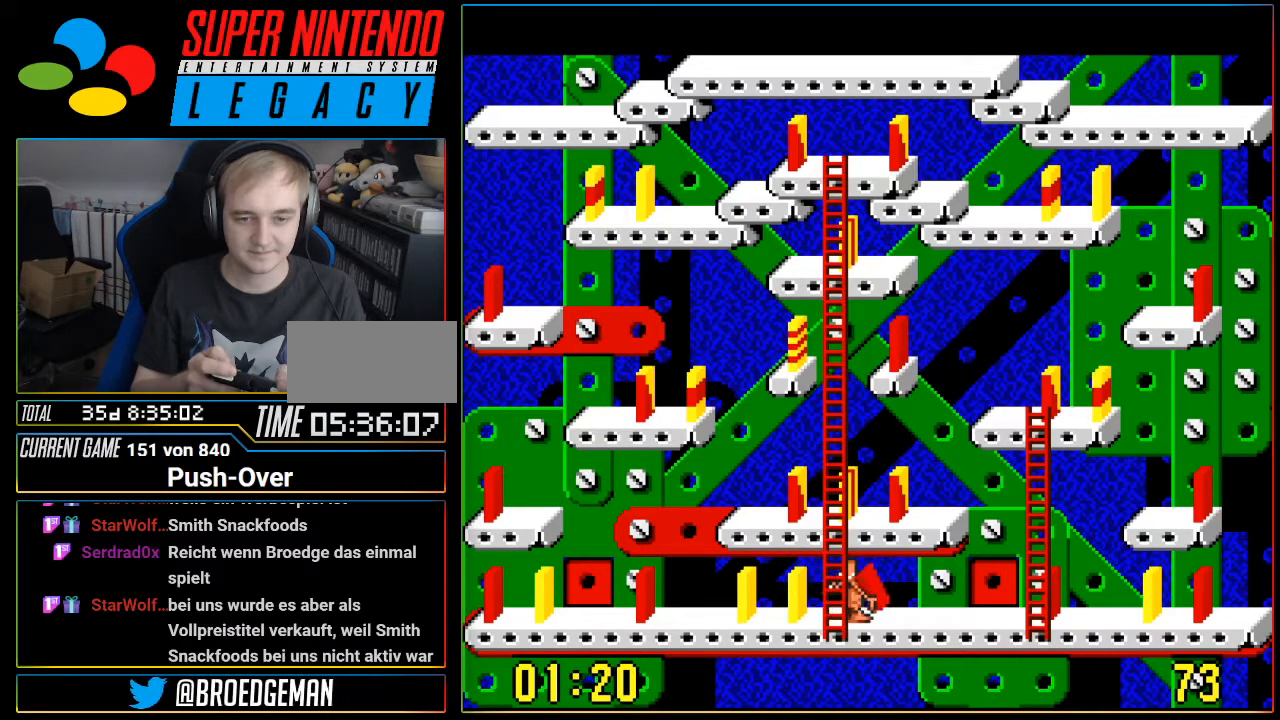
{"buttons": [], "events": [[184, "A", "down"], [367, "A", "up"]]}
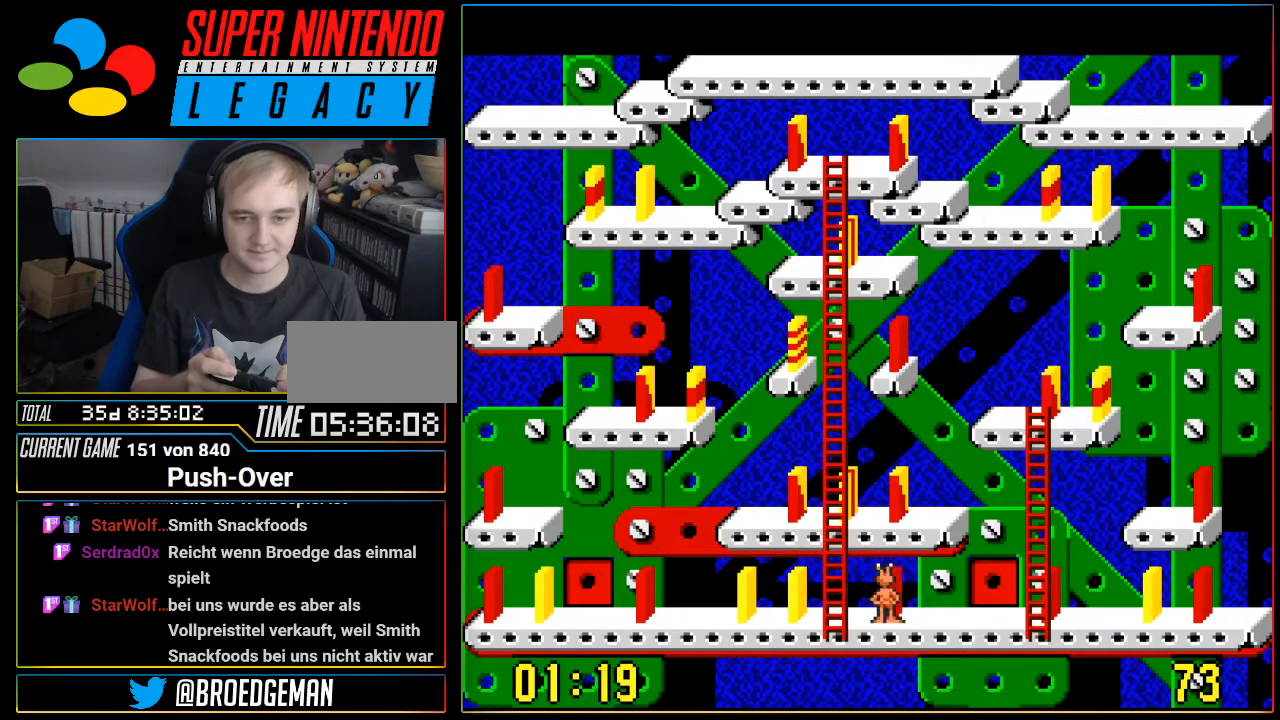
{"buttons": ["DPAD_RIGHT"], "events": [[17, "DPAD_RIGHT", "down"]]}
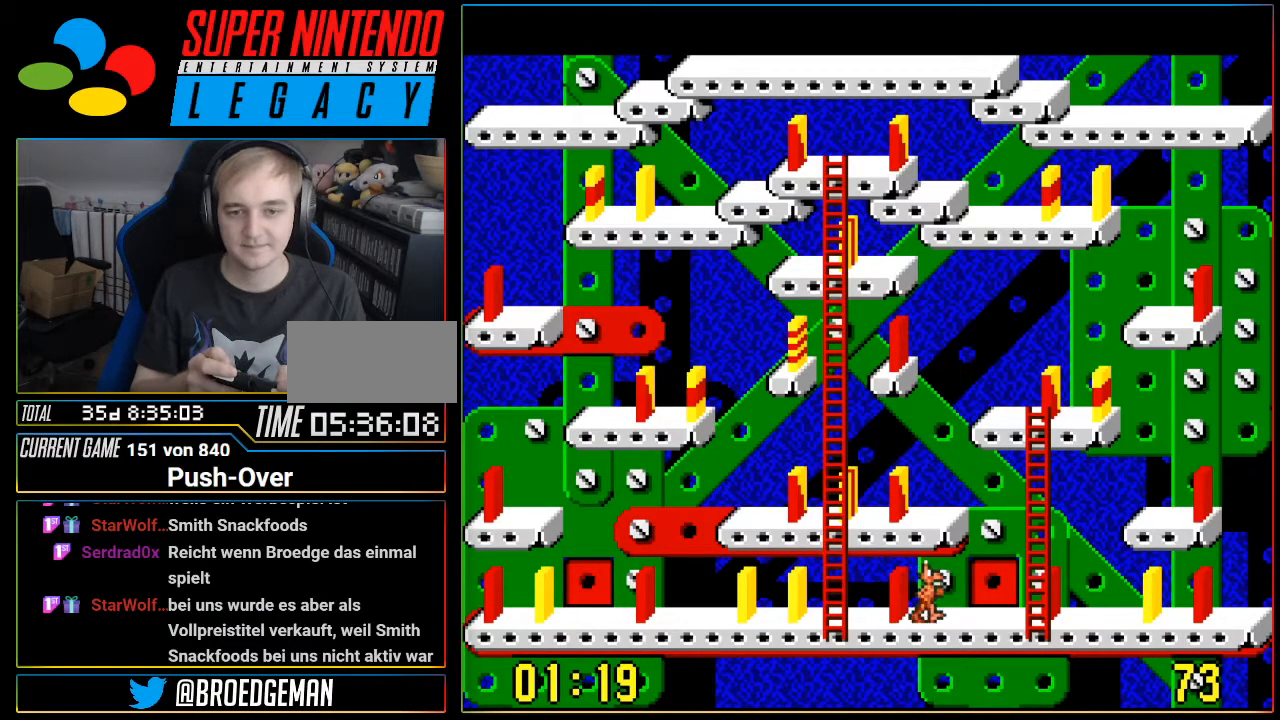
{"buttons": ["DPAD_RIGHT"], "events": []}
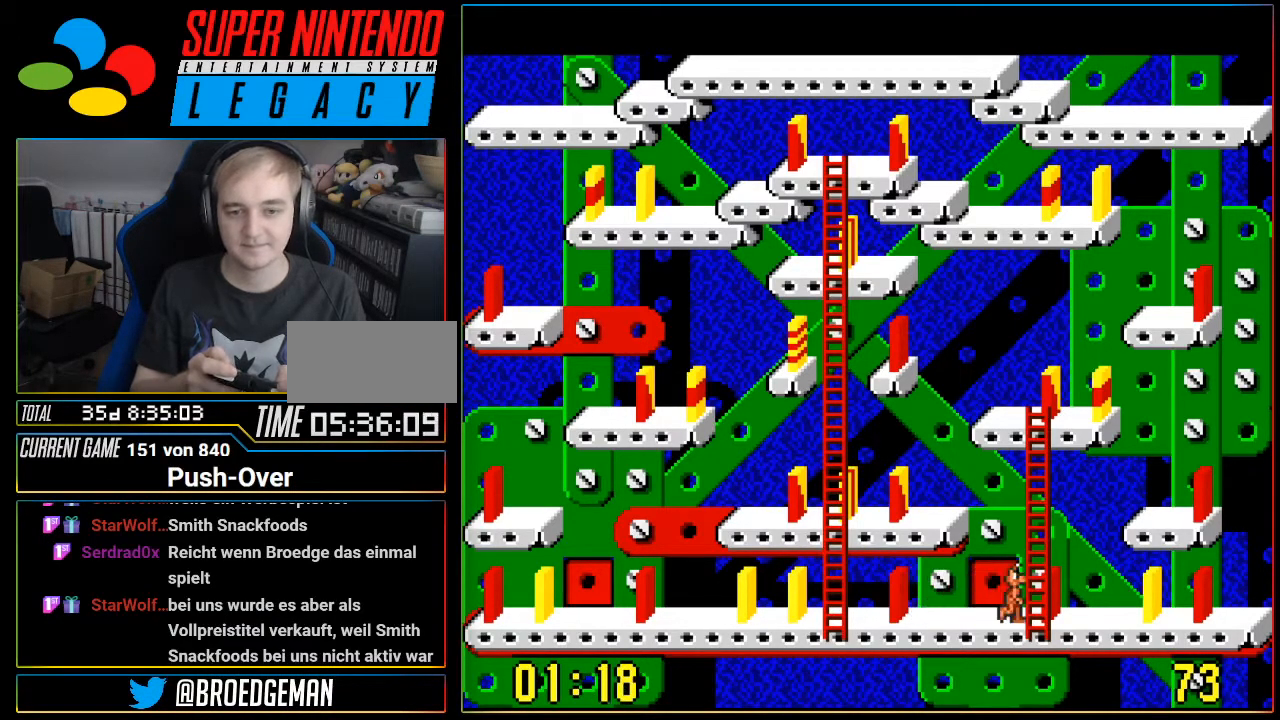
{"buttons": [], "events": [[50, "DPAD_RIGHT", "up"]]}
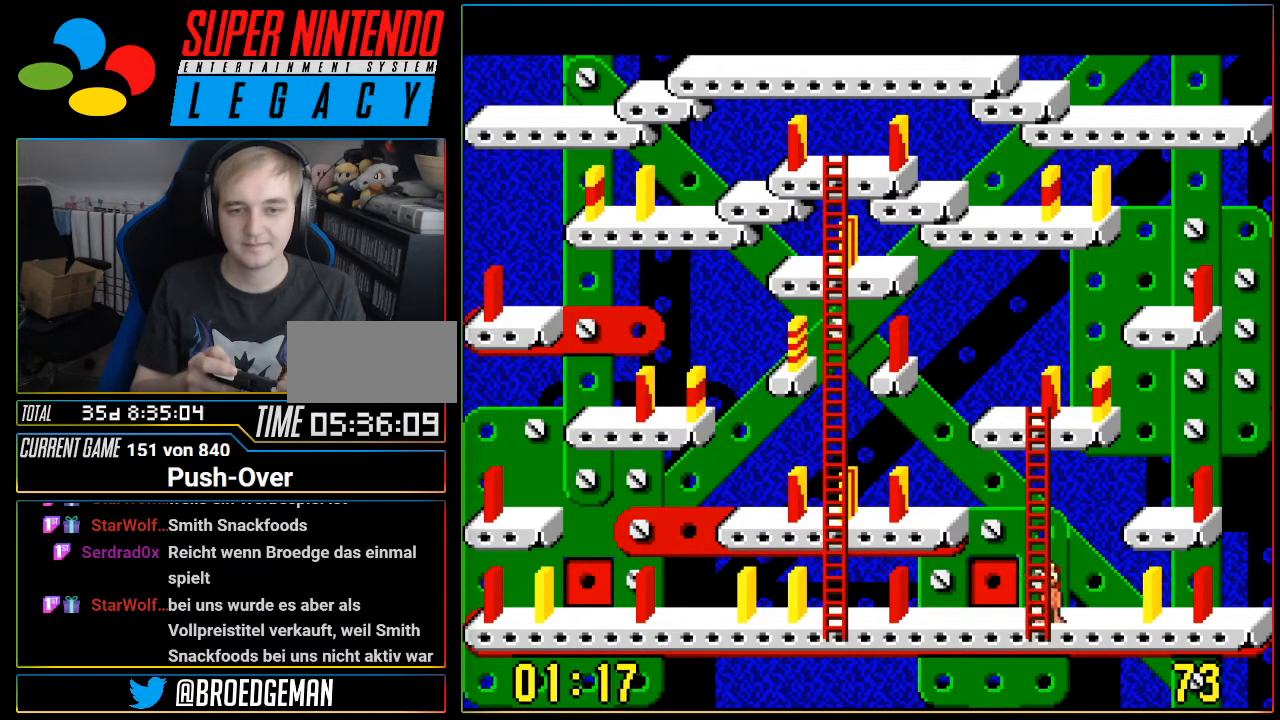
{"buttons": ["DPAD_LEFT"], "events": [[17, "DPAD_LEFT", "down"]]}
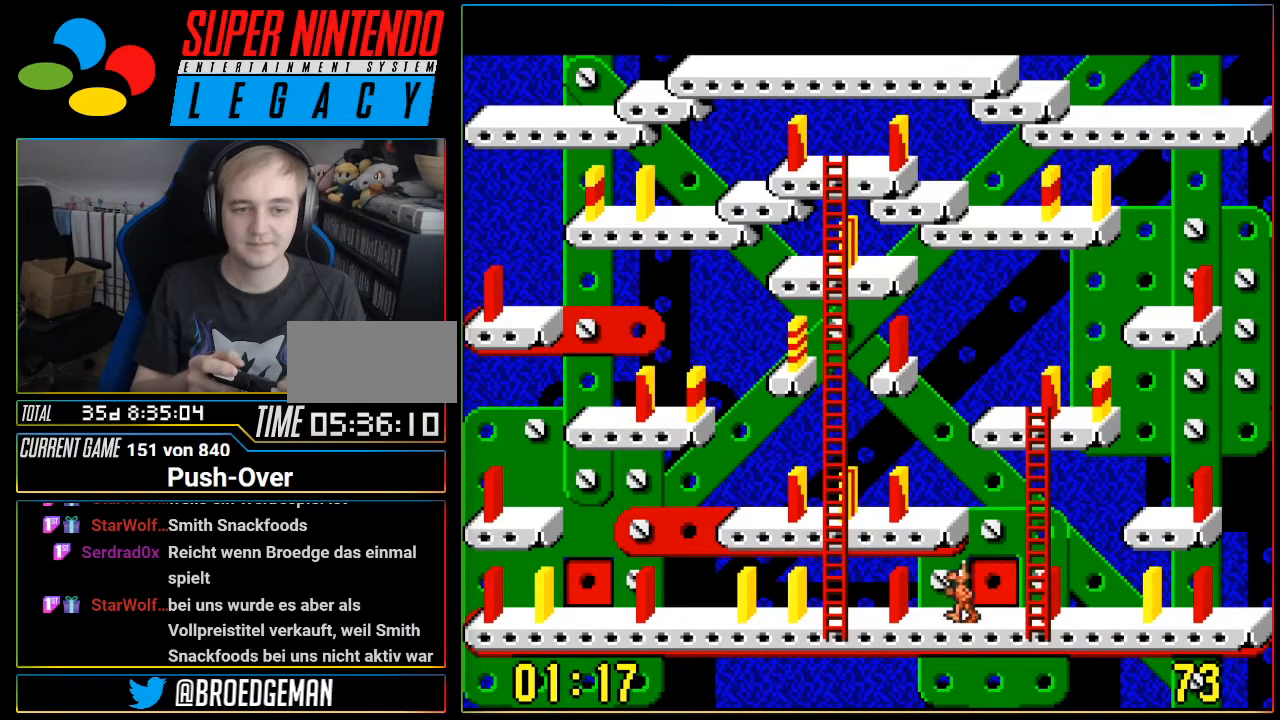
{"buttons": [], "events": [[434, "DPAD_LEFT", "up"]]}
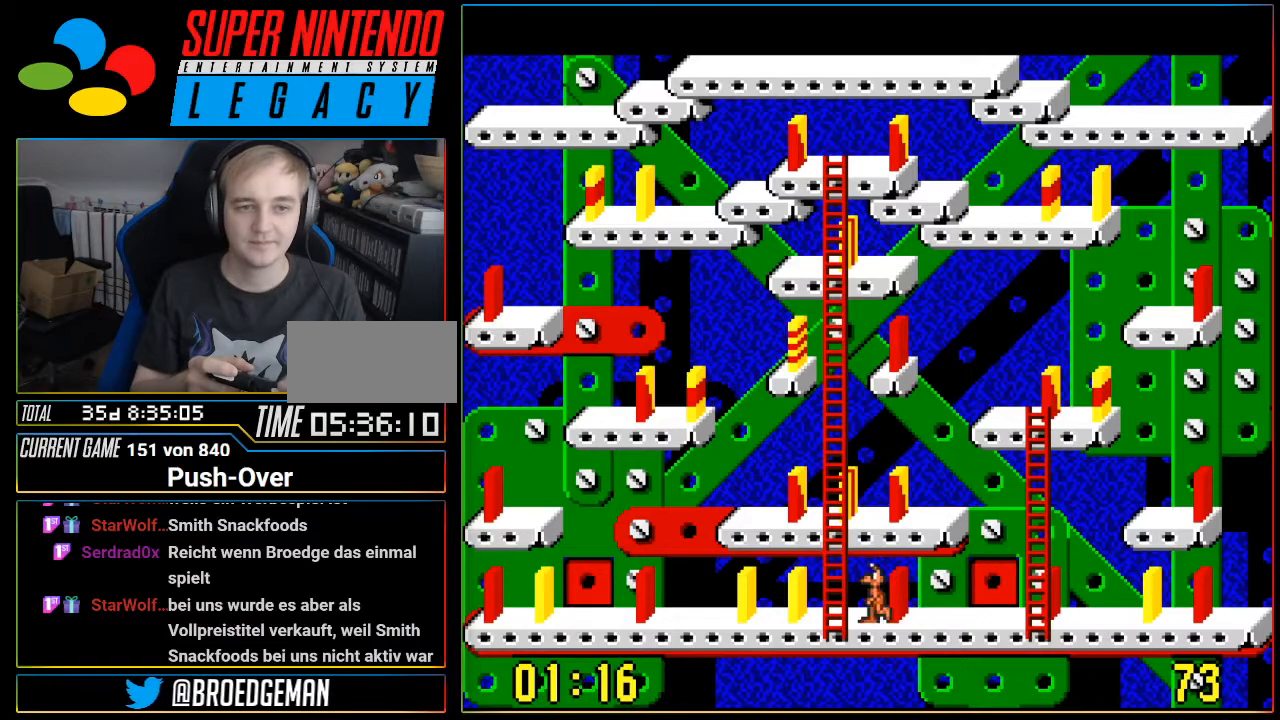
{"buttons": [], "events": []}
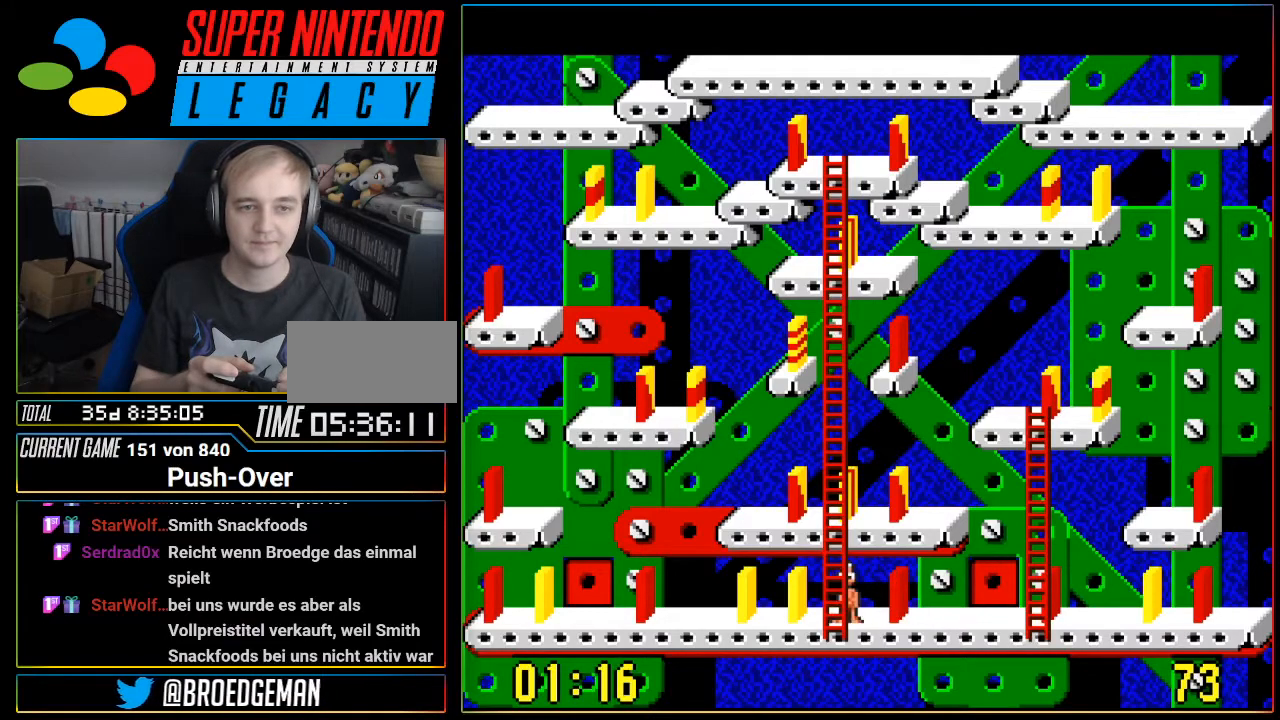
{"buttons": [], "events": []}
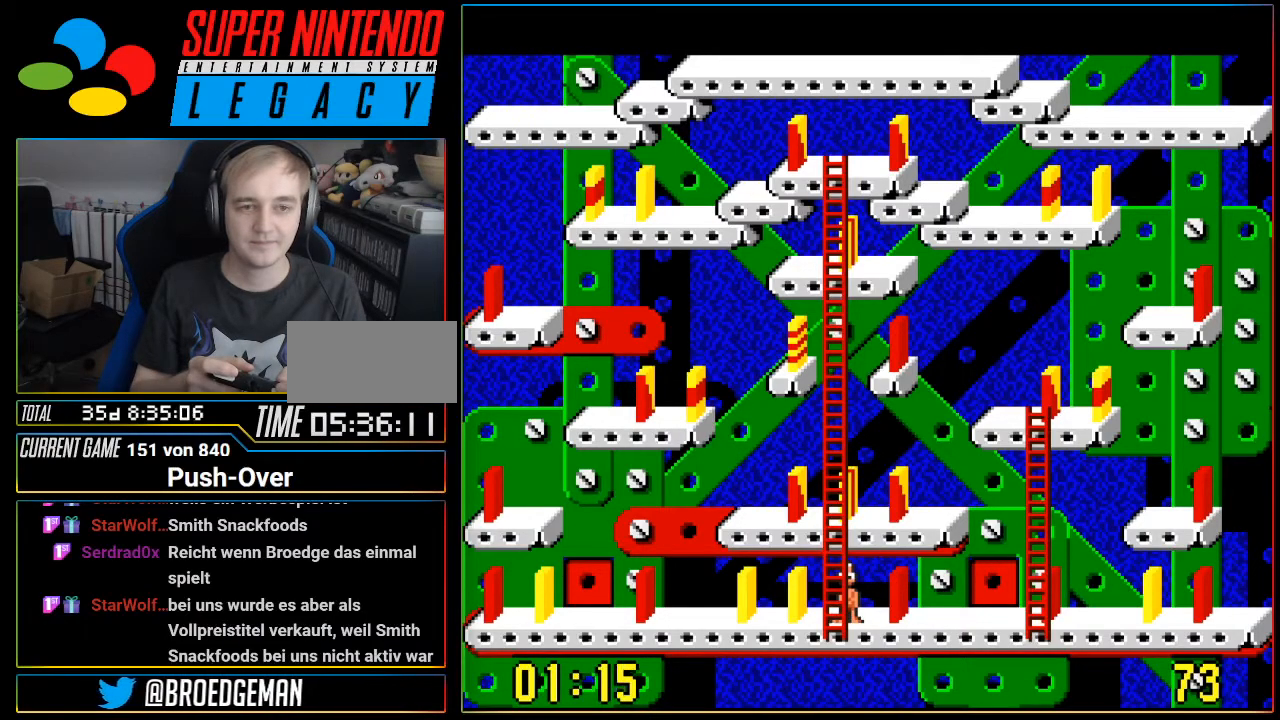
{"buttons": [], "events": []}
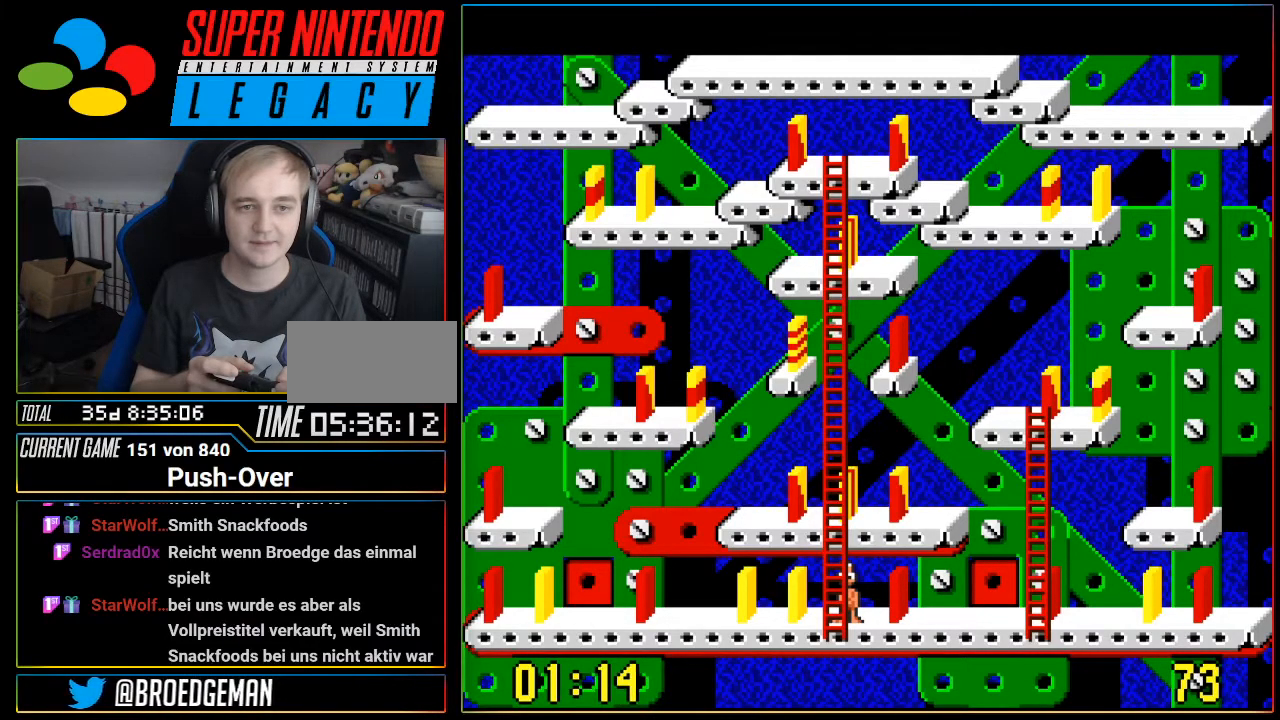
{"buttons": [], "events": []}
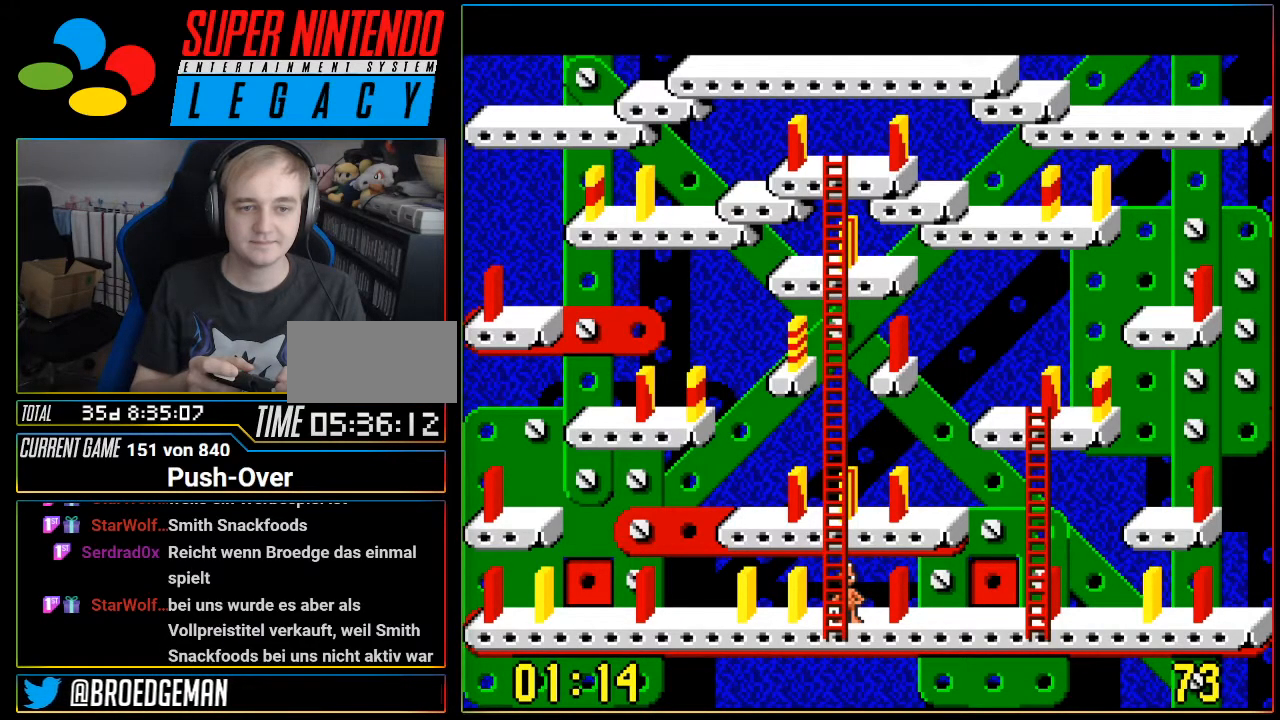
{"buttons": [], "events": []}
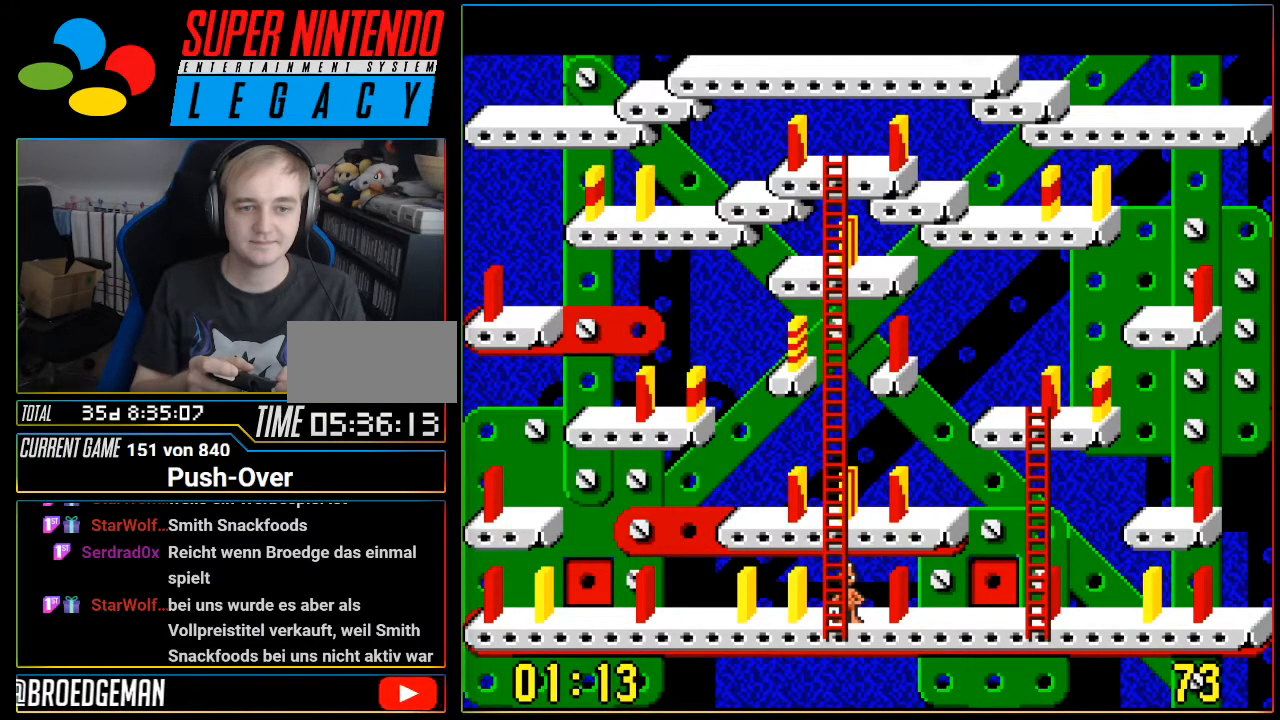
{"buttons": [], "events": []}
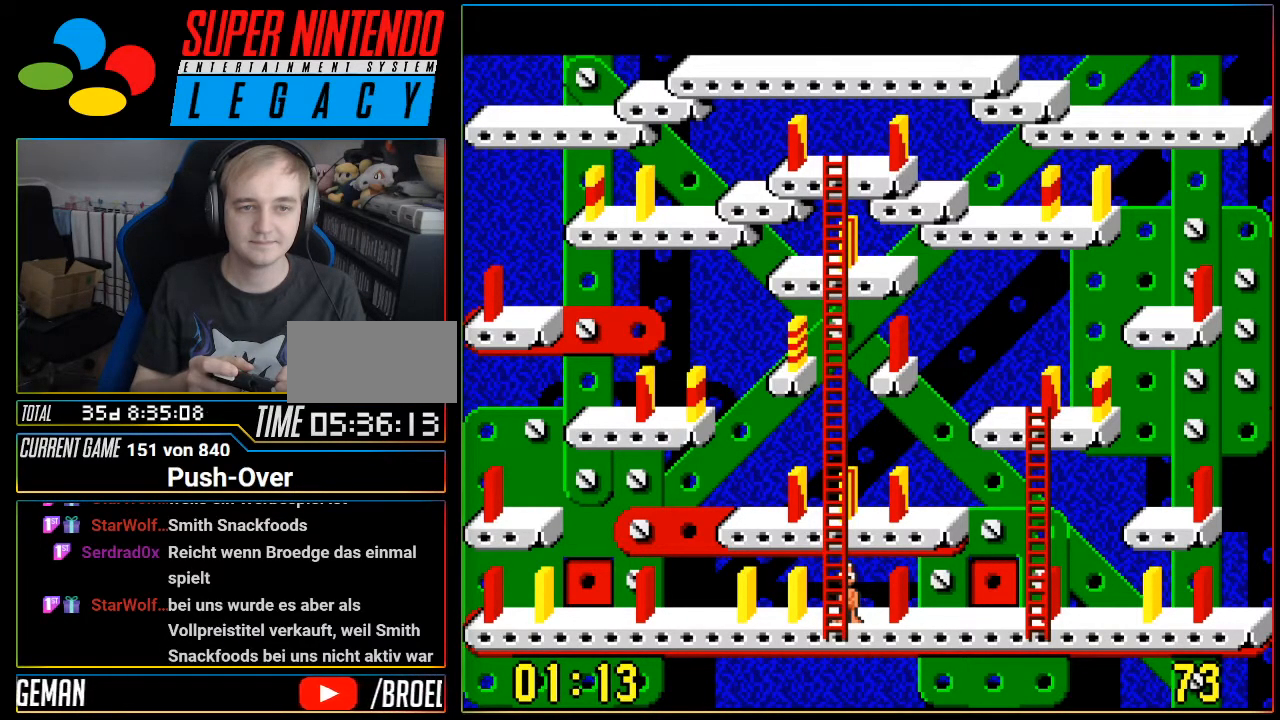
{"buttons": [], "events": []}
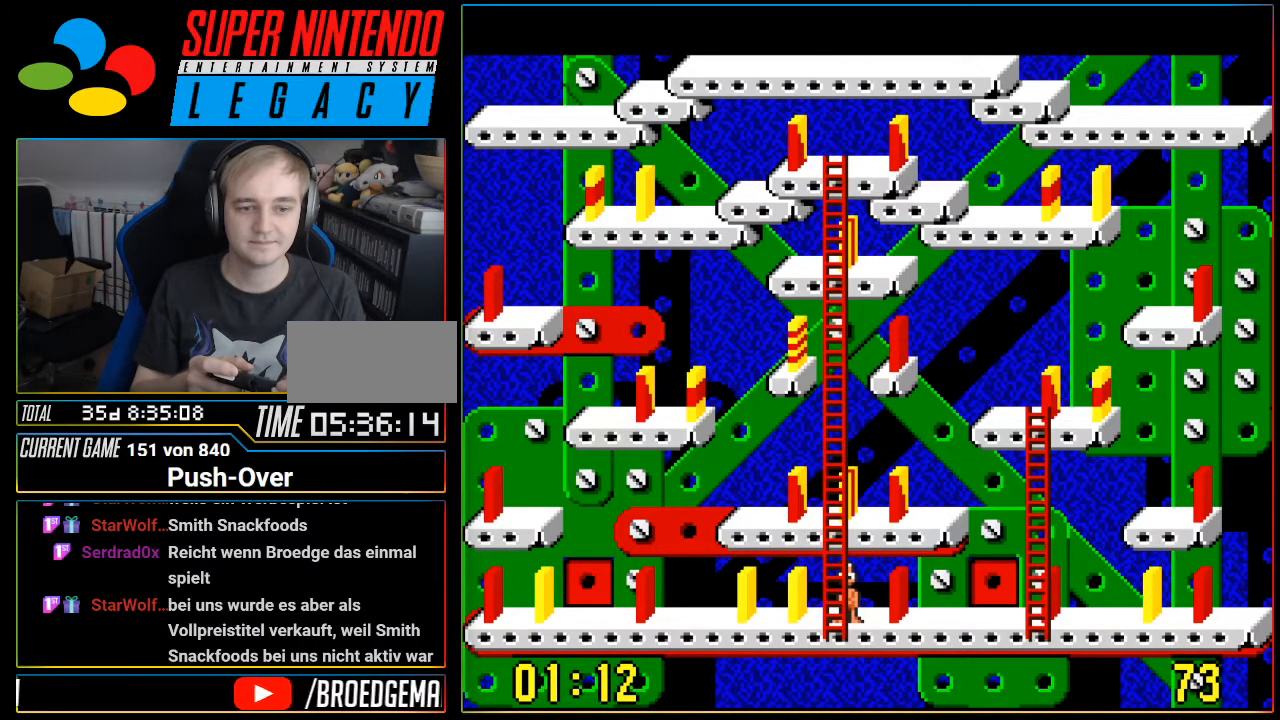
{"buttons": ["DPAD_RIGHT"], "events": [[17, "DPAD_LEFT", "down"], [234, "DPAD_LEFT", "up"], [484, "DPAD_RIGHT", "down"]]}
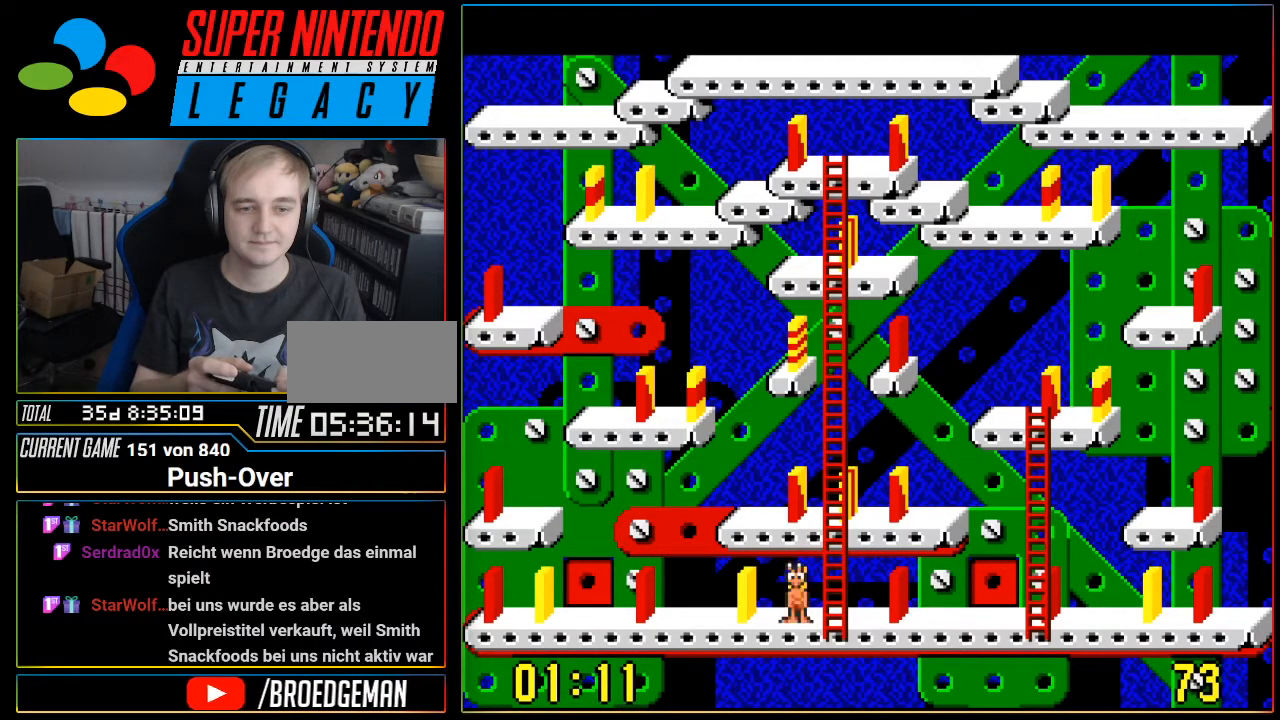
{"buttons": [], "events": [[367, "DPAD_RIGHT", "up"]]}
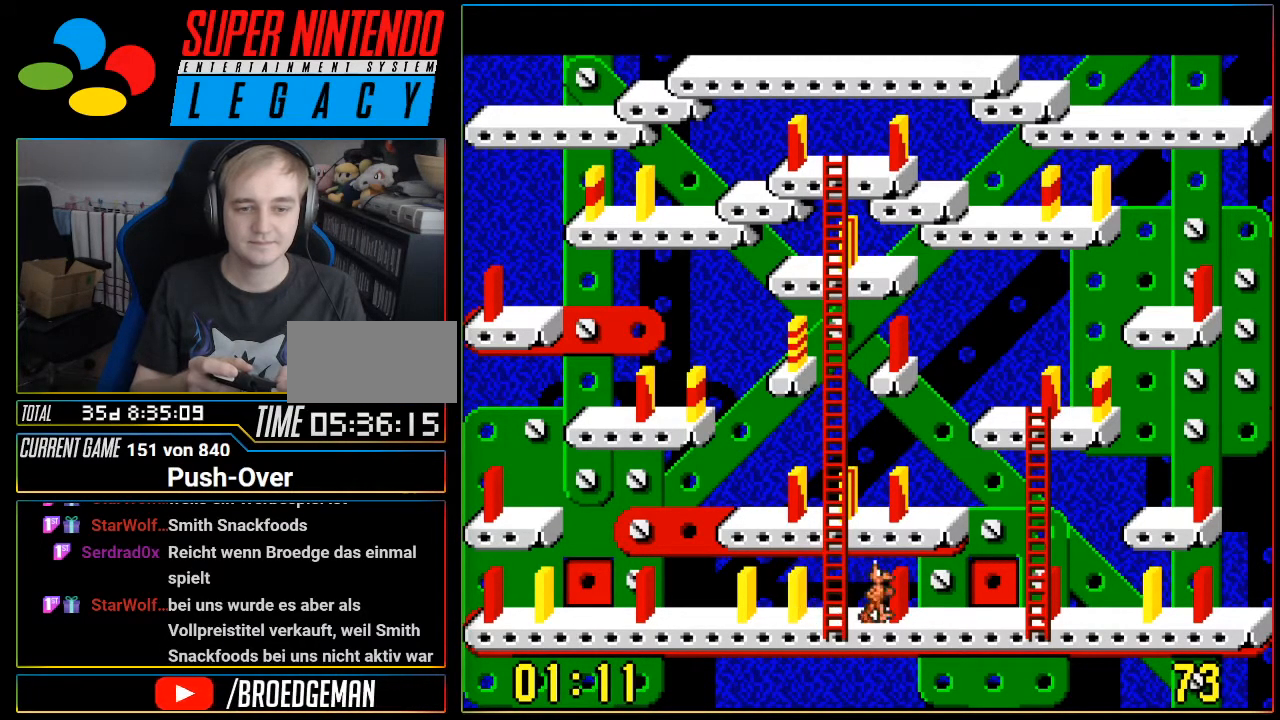
{"buttons": ["DPAD_LEFT"], "events": [[267, "DPAD_LEFT", "down"]]}
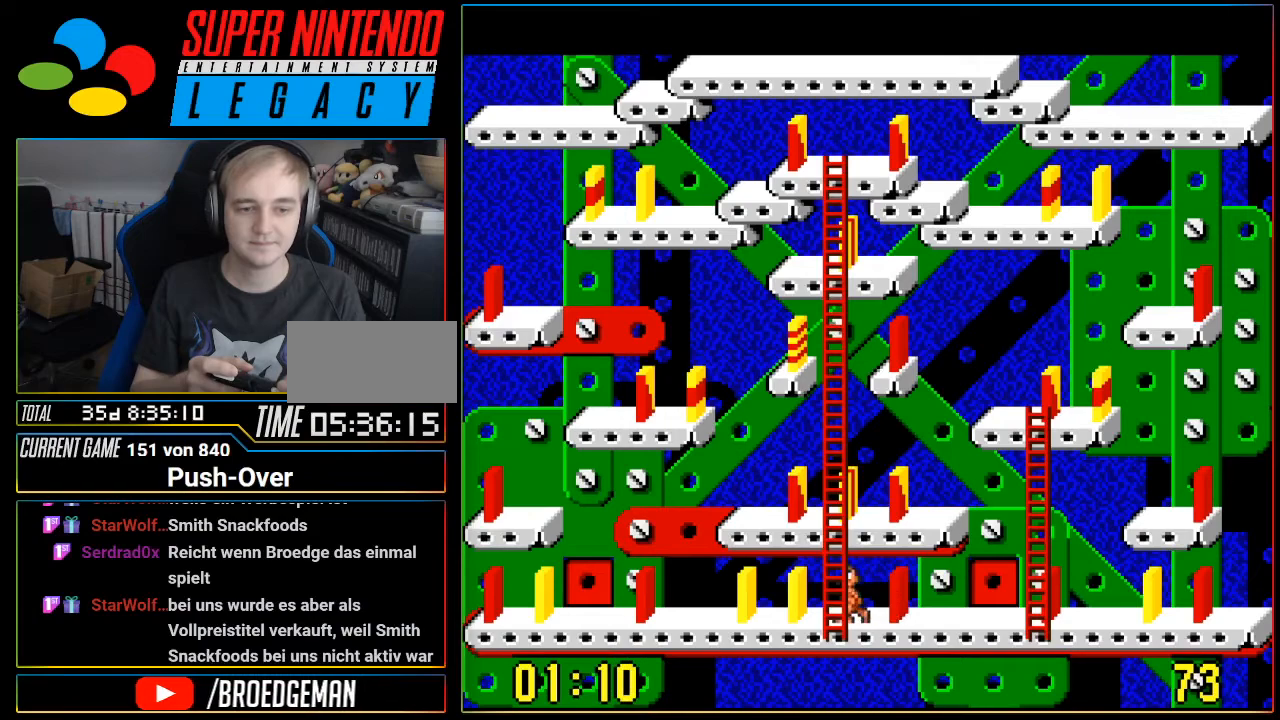
{"buttons": ["DPAD_LEFT"], "events": []}
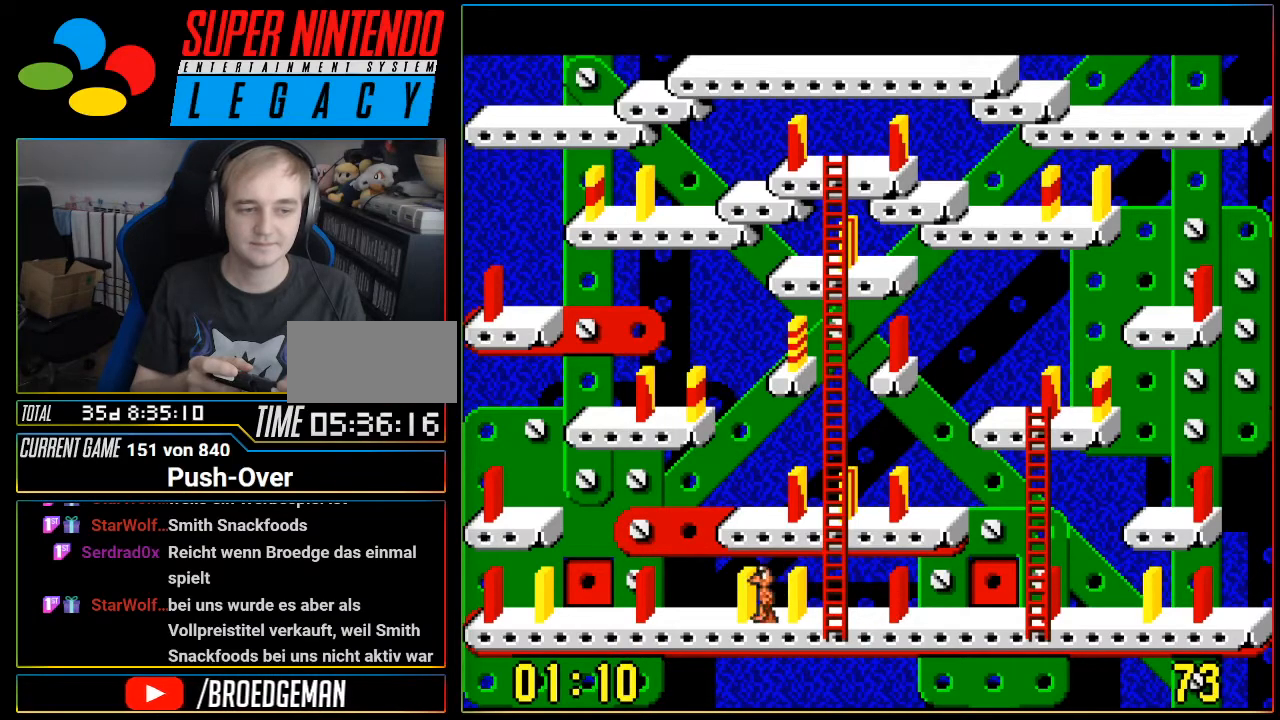
{"buttons": ["DPAD_LEFT"], "events": []}
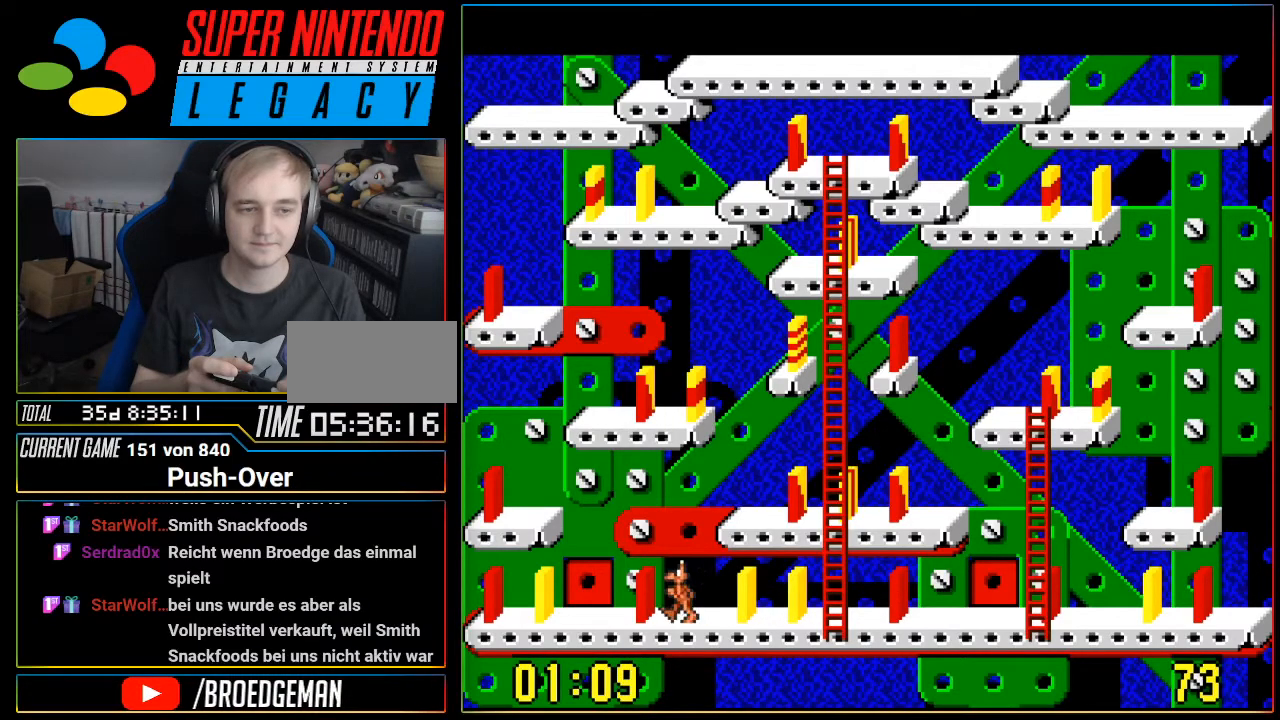
{"buttons": [], "events": [[84, "DPAD_LEFT", "up"]]}